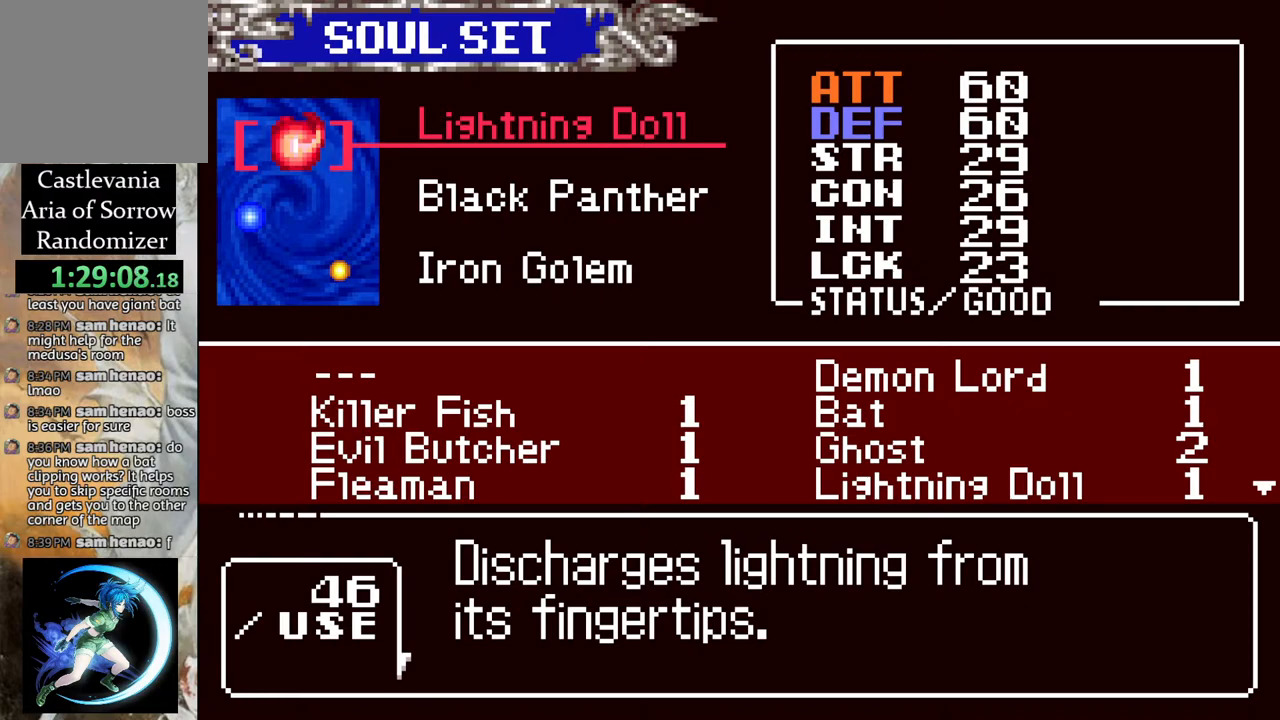
Gameplay with a controller (PlayStation layout); each line is a JSON object with the inputs held at the frame after it. "events" lists button and stick changes between this image and that frame as [ms after this image, input, new state], when the widget could be followed in between.
{"buttons": ["CIRCLE"], "left_stick": "center", "right_stick": "center", "events": [[417, "CIRCLE", "down"]]}
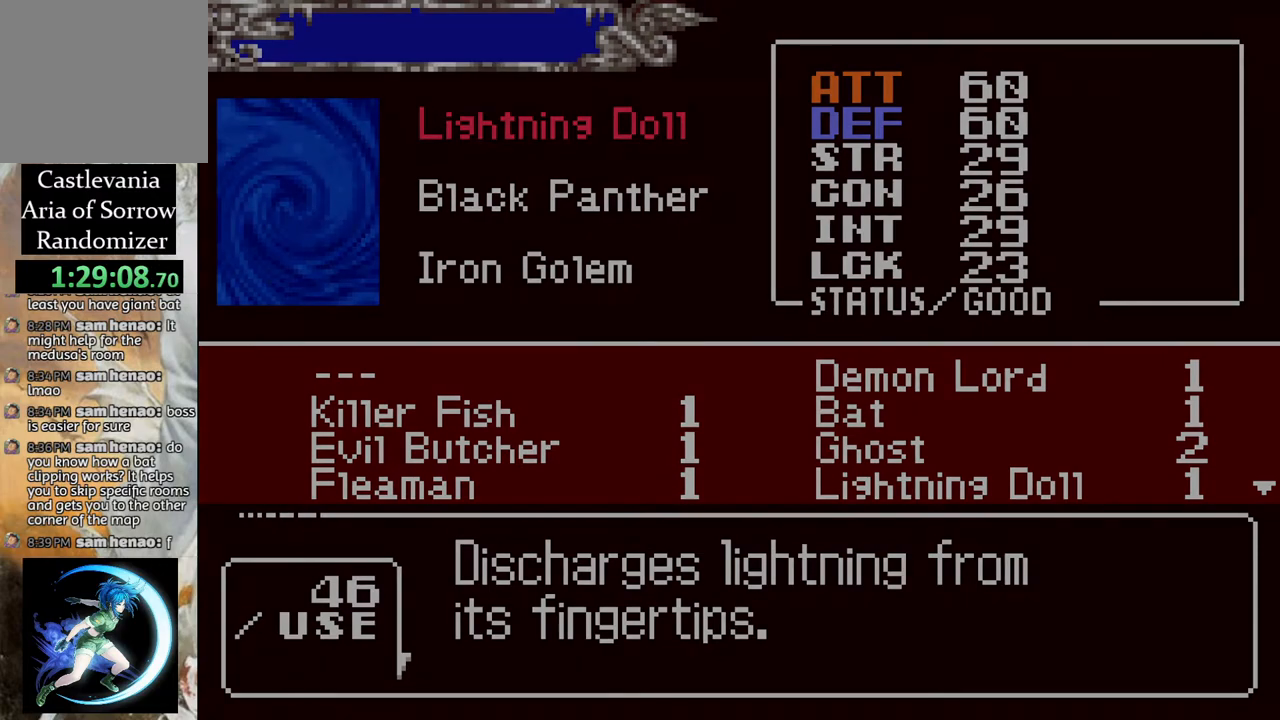
{"buttons": ["DPAD_DOWN"], "left_stick": "center", "right_stick": "center", "events": [[33, "CIRCLE", "up"], [417, "DPAD_DOWN", "down"]]}
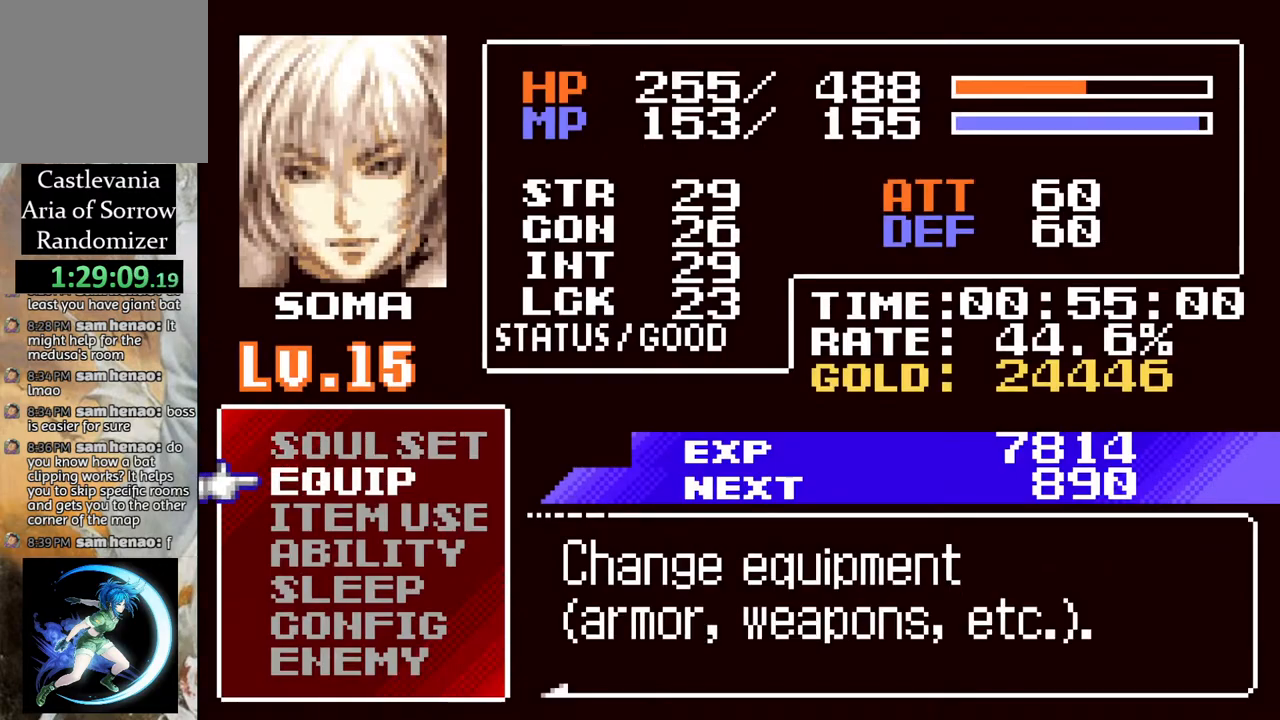
{"buttons": [], "left_stick": "center", "right_stick": "center", "events": [[17, "DPAD_DOWN", "up"], [83, "DPAD_DOWN", "down"], [217, "DPAD_DOWN", "up"], [367, "CROSS", "down"], [500, "CROSS", "up"]]}
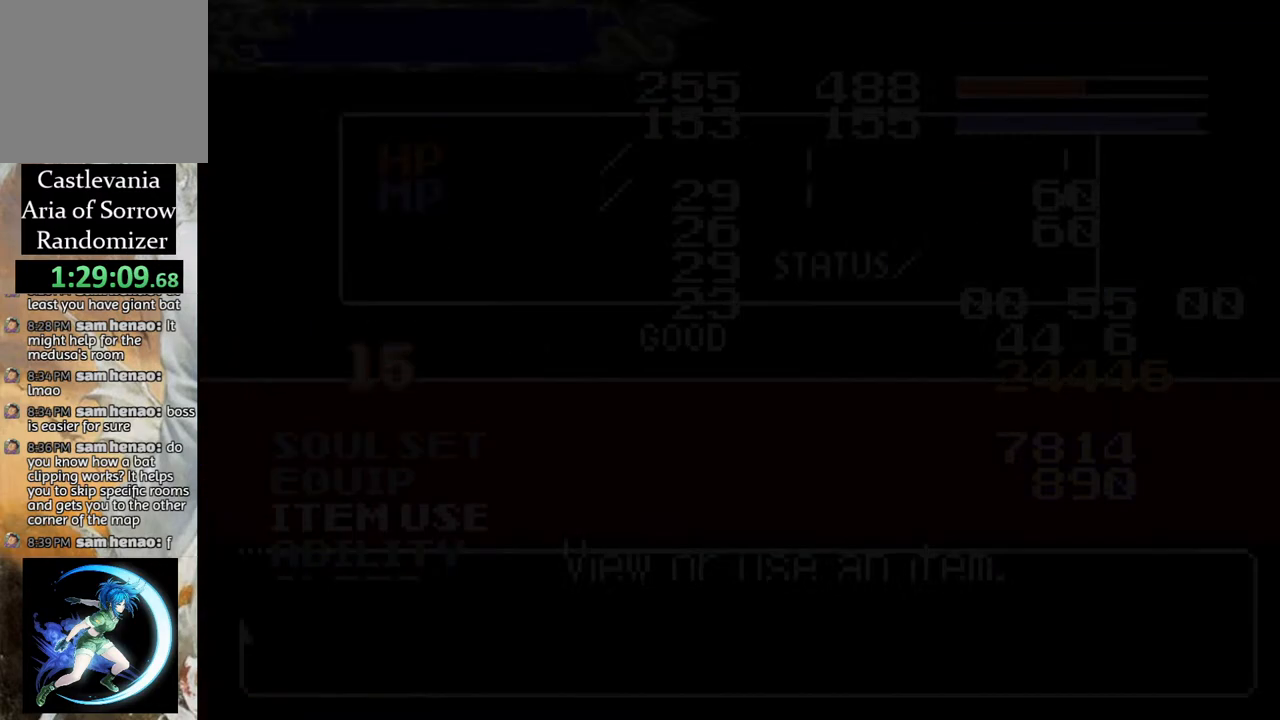
{"buttons": ["DPAD_DOWN"], "left_stick": "center", "right_stick": "center", "events": [[300, "DPAD_DOWN", "down"], [383, "DPAD_DOWN", "up"], [467, "DPAD_DOWN", "down"]]}
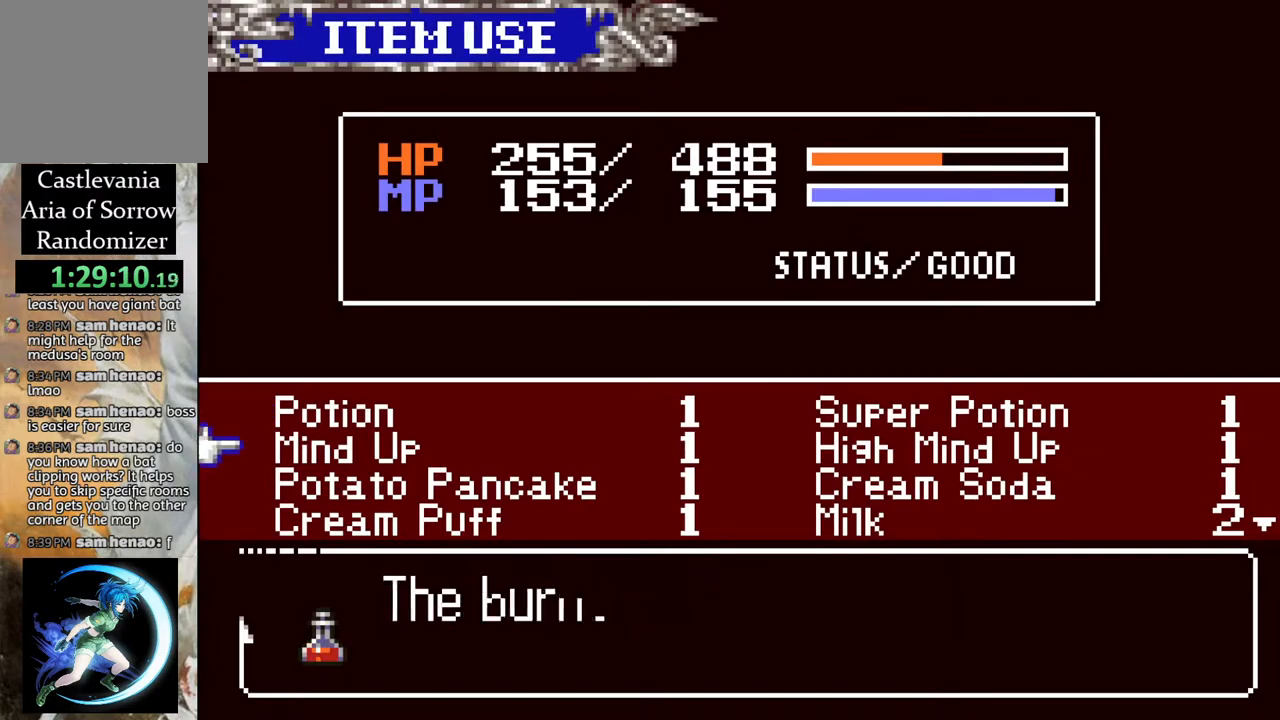
{"buttons": ["DPAD_DOWN"], "left_stick": "center", "right_stick": "center", "events": [[67, "DPAD_DOWN", "up"], [150, "DPAD_DOWN", "down"], [267, "DPAD_DOWN", "up"], [317, "DPAD_DOWN", "down"], [400, "DPAD_DOWN", "up"], [467, "DPAD_DOWN", "down"]]}
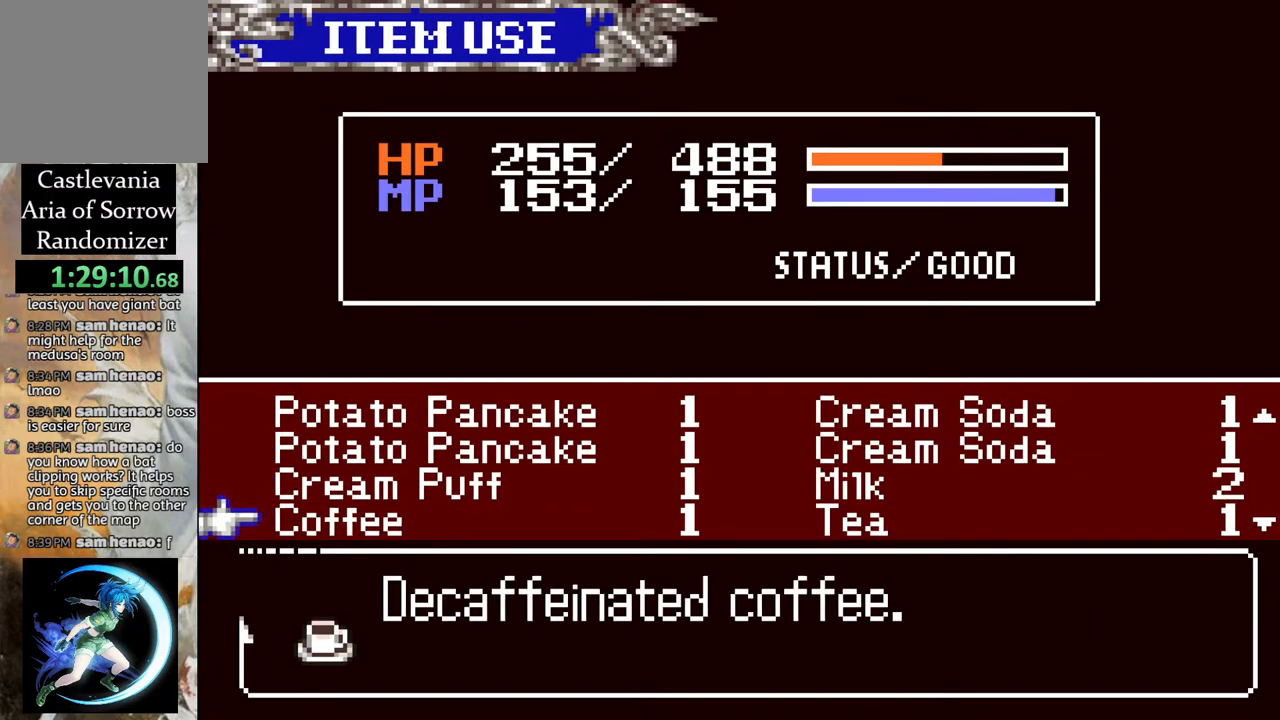
{"buttons": ["DPAD_DOWN"], "left_stick": "center", "right_stick": "center", "events": [[67, "DPAD_DOWN", "up"], [133, "DPAD_DOWN", "down"], [217, "DPAD_DOWN", "up"], [283, "DPAD_DOWN", "down"], [417, "DPAD_DOWN", "up"], [467, "DPAD_DOWN", "down"]]}
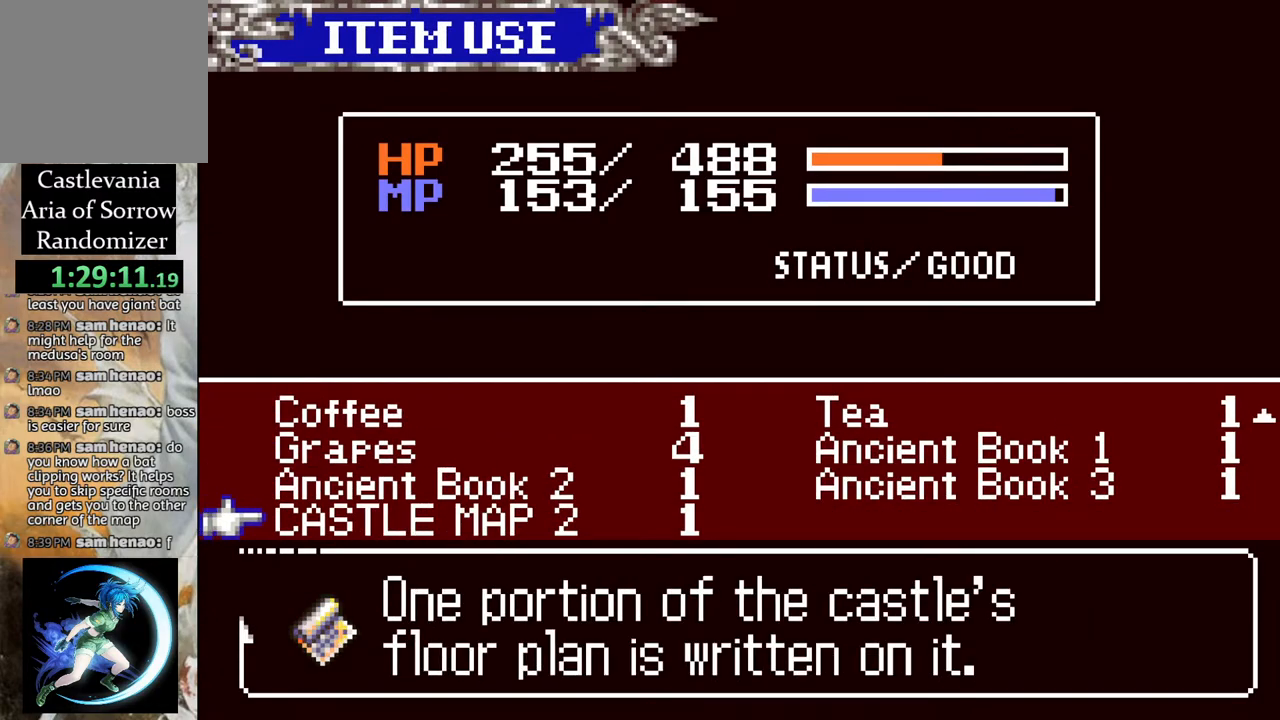
{"buttons": [], "left_stick": "center", "right_stick": "center", "events": [[117, "DPAD_DOWN", "up"], [400, "DPAD_UP", "down"], [467, "DPAD_UP", "up"]]}
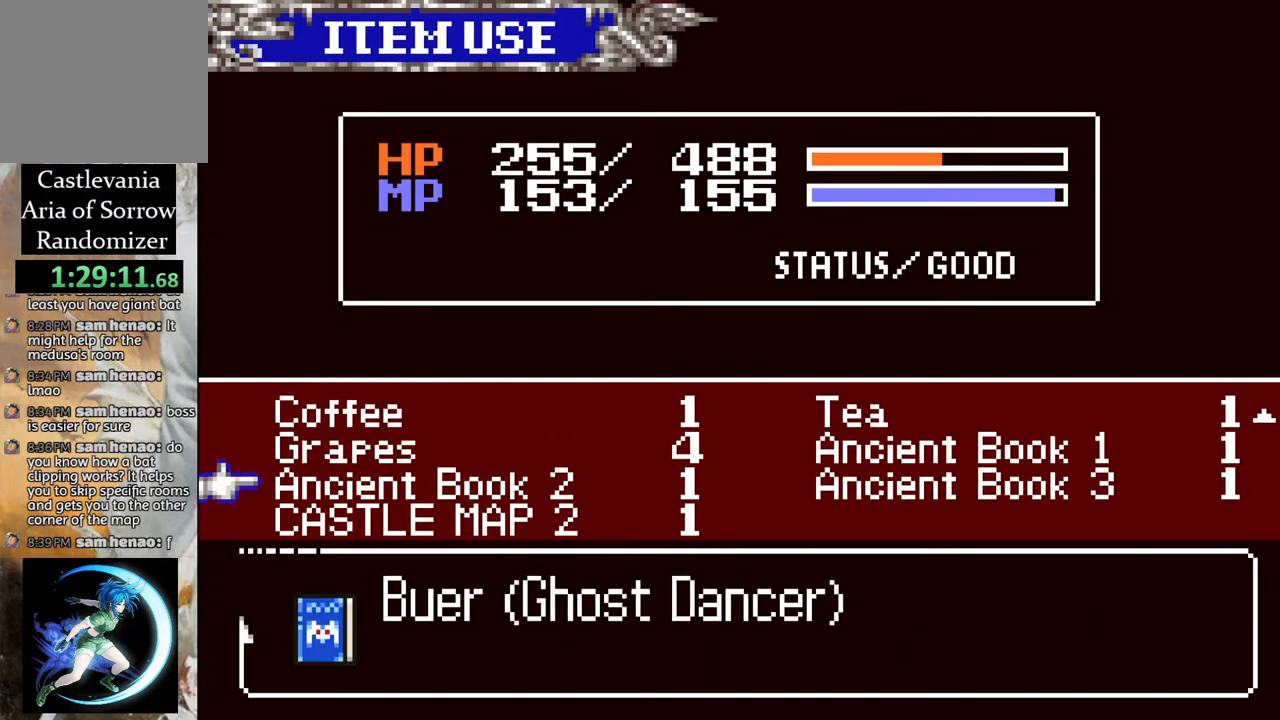
{"buttons": [], "left_stick": "center", "right_stick": "center", "events": [[83, "DPAD_RIGHT", "down"], [200, "DPAD_RIGHT", "up"]]}
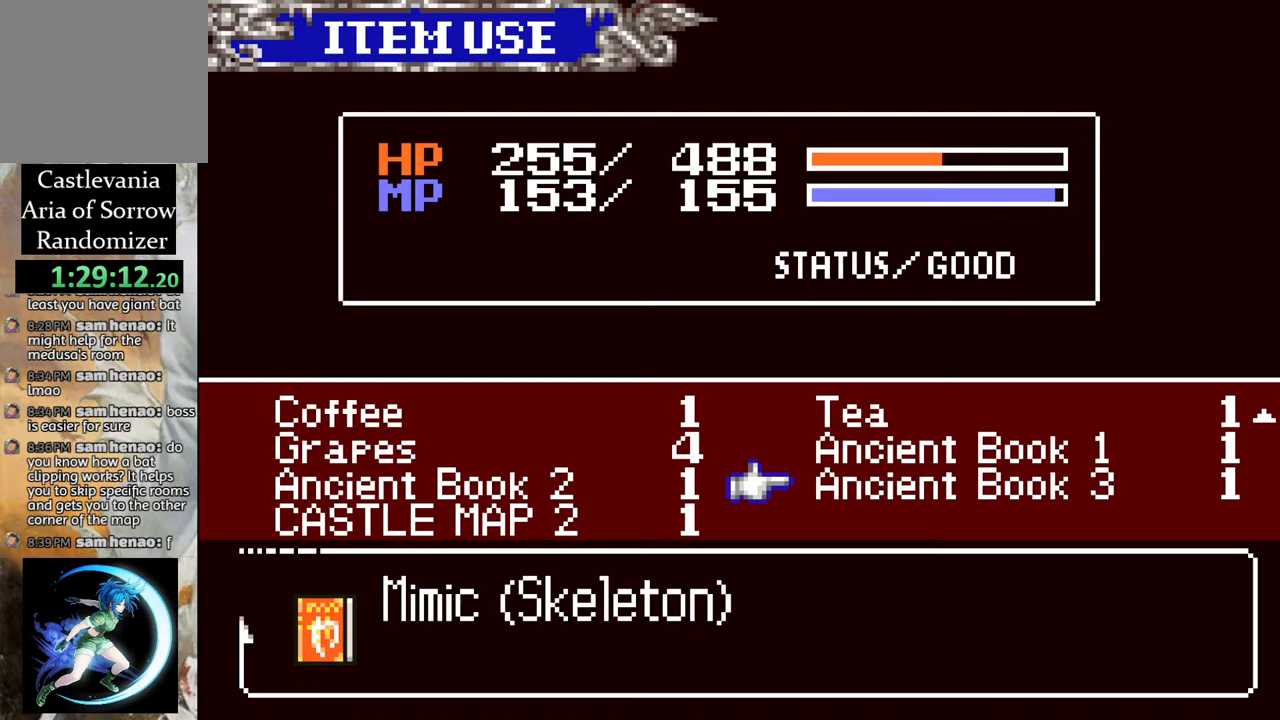
{"buttons": [], "left_stick": "center", "right_stick": "center", "events": []}
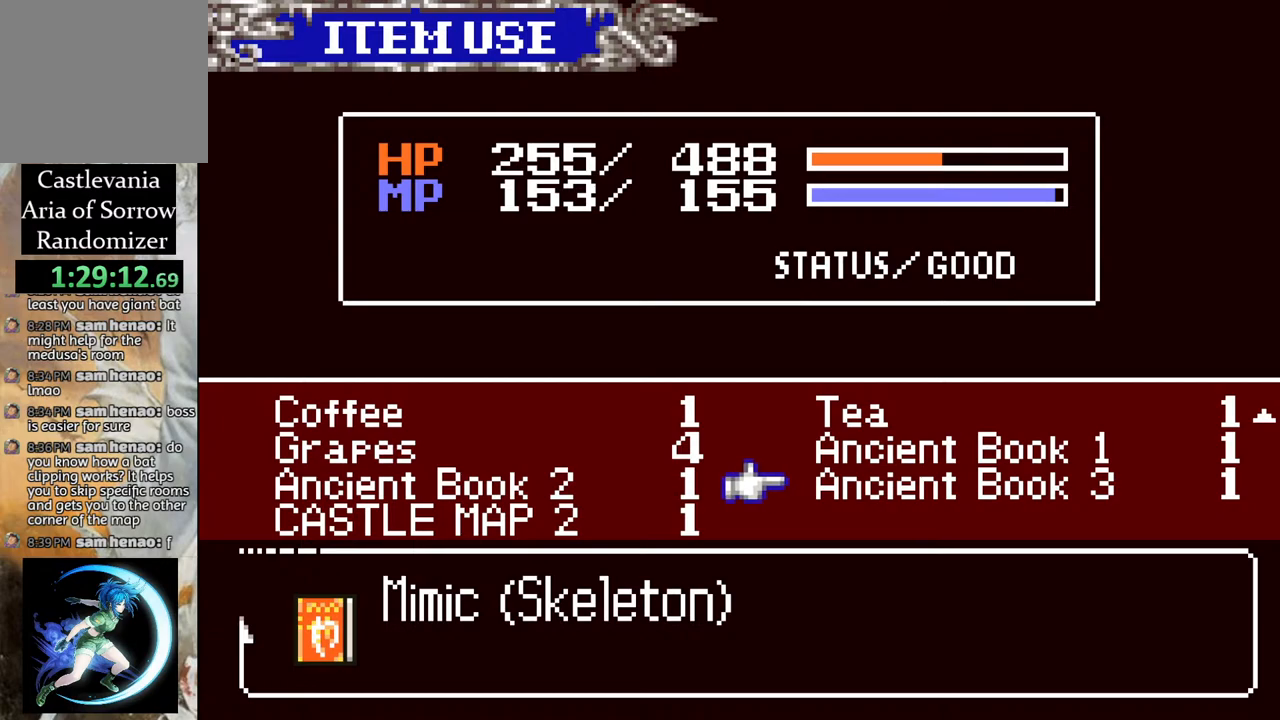
{"buttons": [], "left_stick": "center", "right_stick": "center", "events": [[233, "DPAD_LEFT", "down"], [317, "DPAD_LEFT", "up"]]}
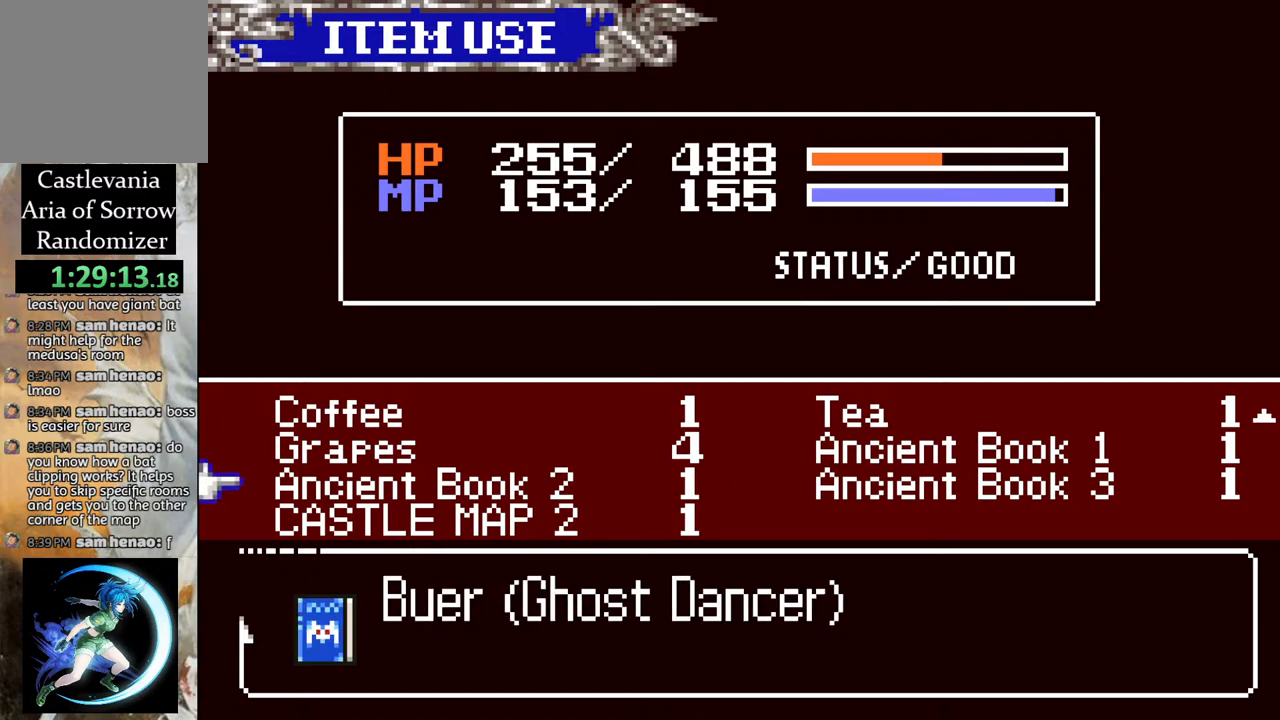
{"buttons": ["DPAD_UP"], "left_stick": "center", "right_stick": "center", "events": [[100, "DPAD_RIGHT", "down"], [200, "DPAD_RIGHT", "up"], [417, "DPAD_UP", "down"]]}
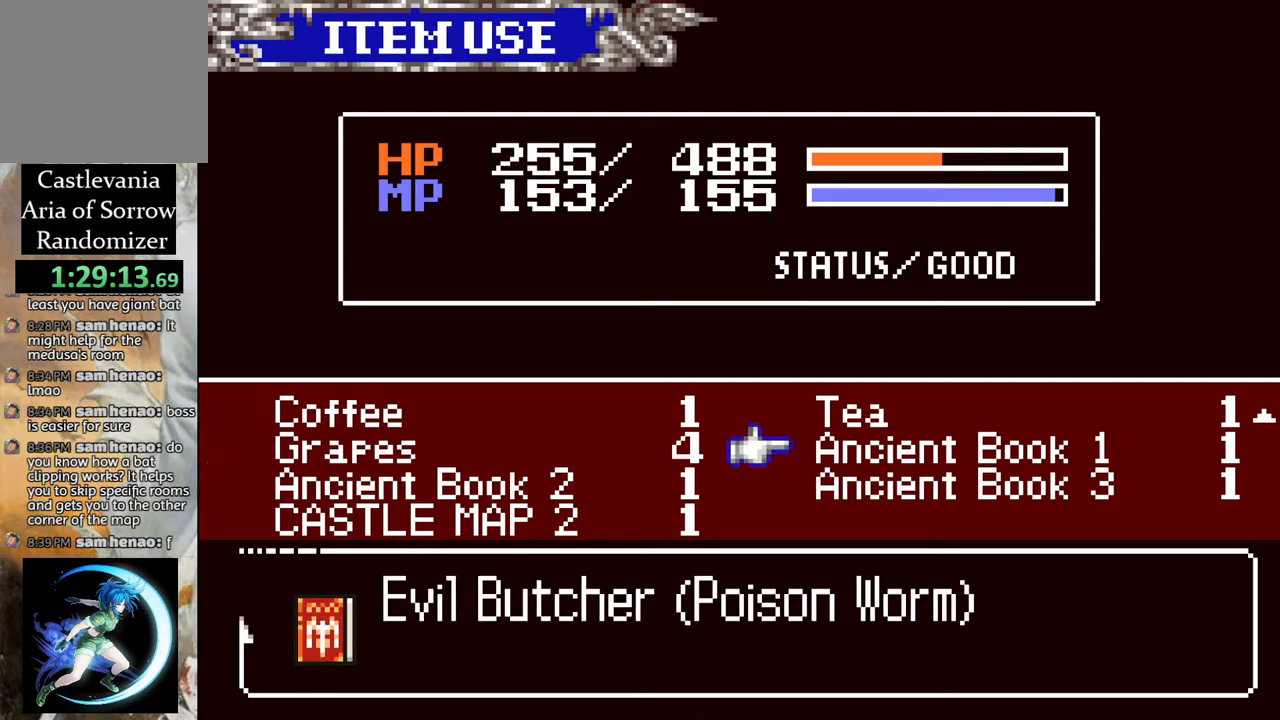
{"buttons": [], "left_stick": "center", "right_stick": "center", "events": [[17, "DPAD_UP", "up"]]}
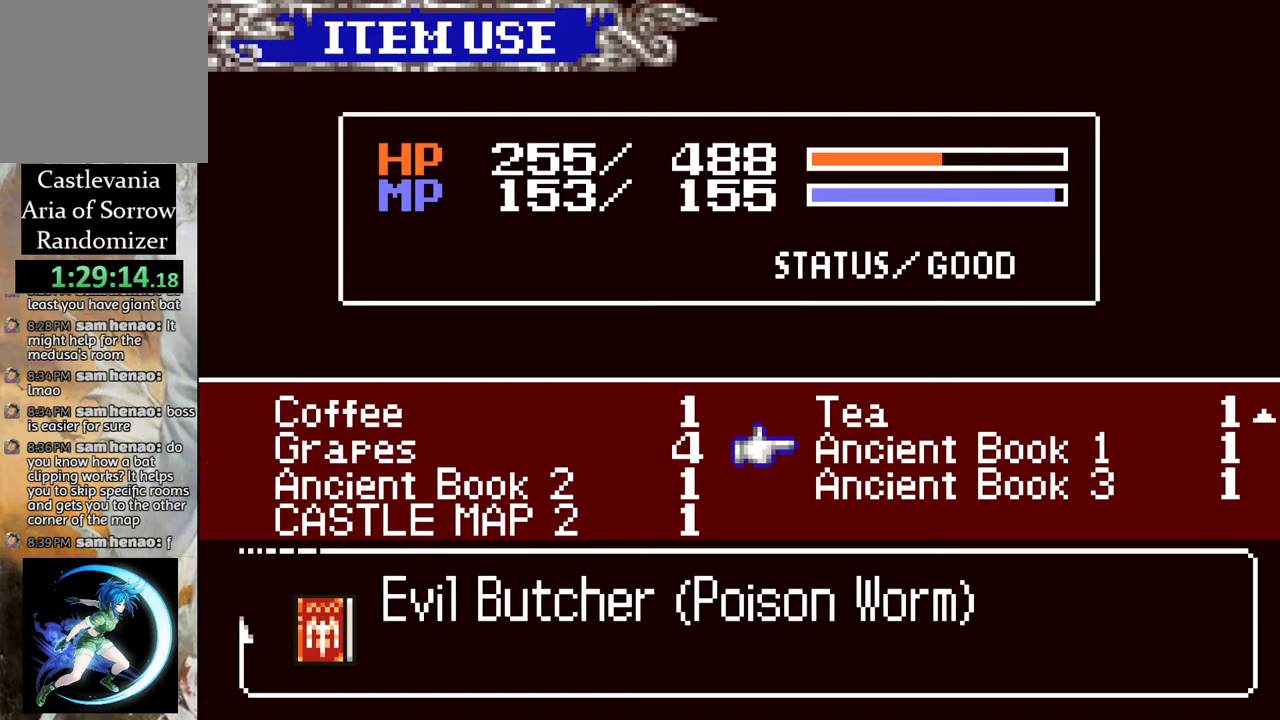
{"buttons": [], "left_stick": "center", "right_stick": "center", "events": []}
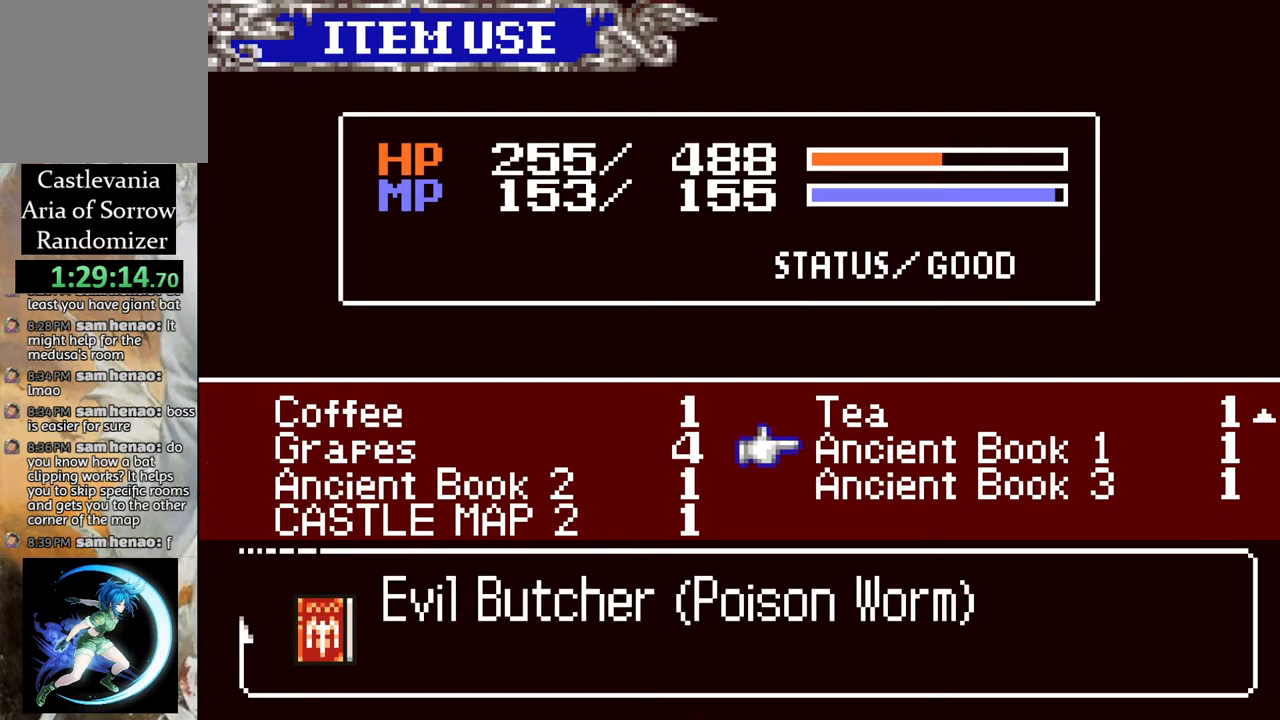
{"buttons": [], "left_stick": "center", "right_stick": "center", "events": [[83, "DPAD_LEFT", "down"], [133, "DPAD_LEFT", "up"], [350, "DPAD_DOWN", "down"], [400, "DPAD_DOWN", "up"]]}
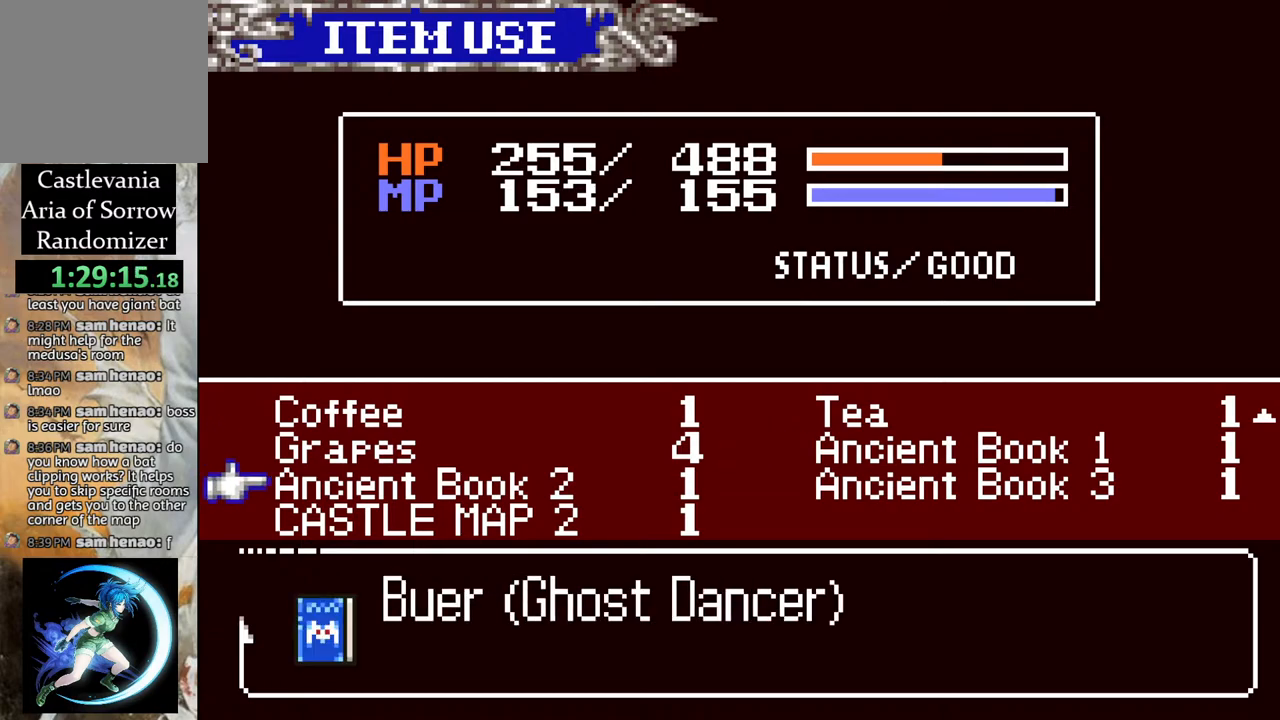
{"buttons": [], "left_stick": "center", "right_stick": "center", "events": [[233, "DPAD_RIGHT", "down"], [350, "DPAD_RIGHT", "up"]]}